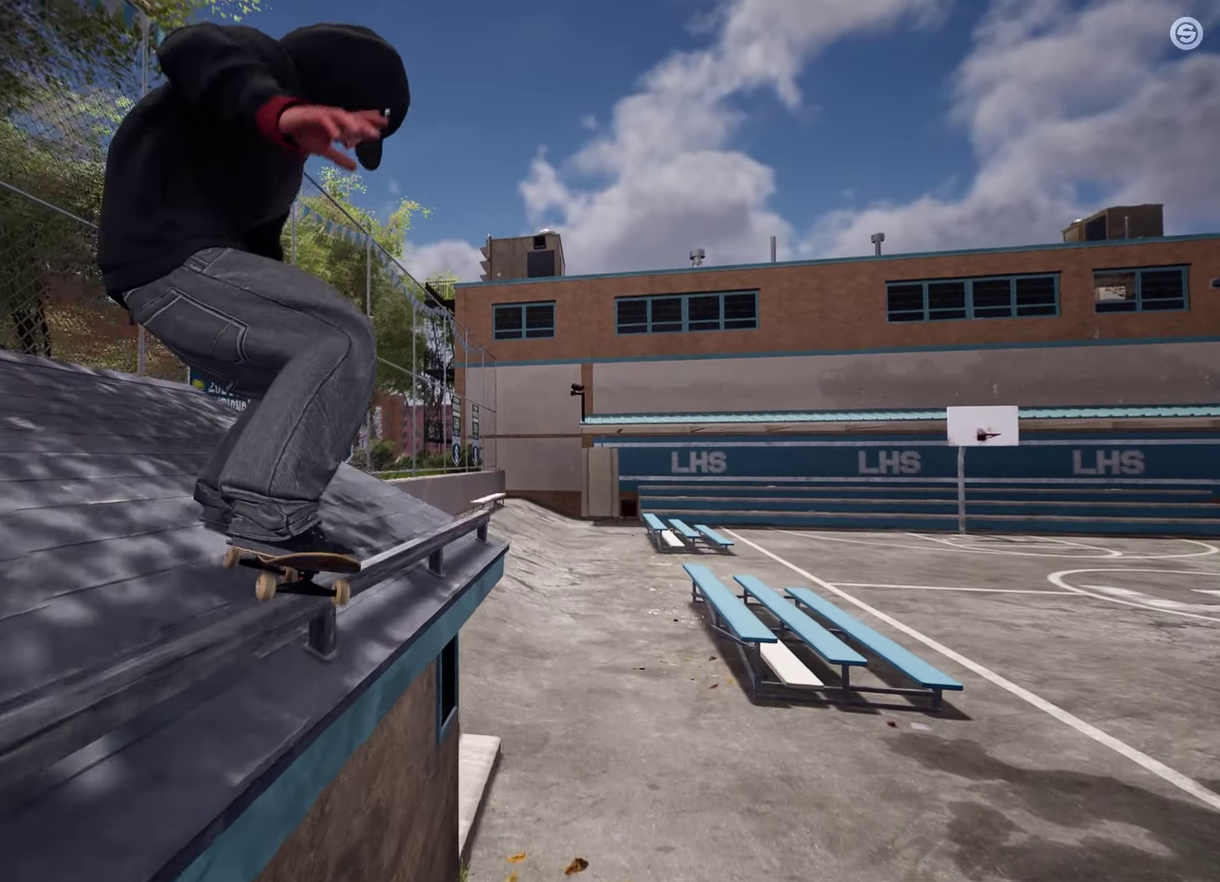
Gameplay with a controller (Xbox layout); each line is a JSON object with the inputs held at the frame after it (dt_ms = milliseconds from this image to that frame). "events" lists button and stick changes between this image and that frame as [ms after this image, input, new state], when the widget could be followed in between. This overlay highlights the sticks when they move; stick clicks (L3 R3) are not distinguishable. Not read: DPAD_UP L3 R3.
{"dt_ms": 500, "buttons": [], "left_stick": "up-left", "right_stick": "down-right"}
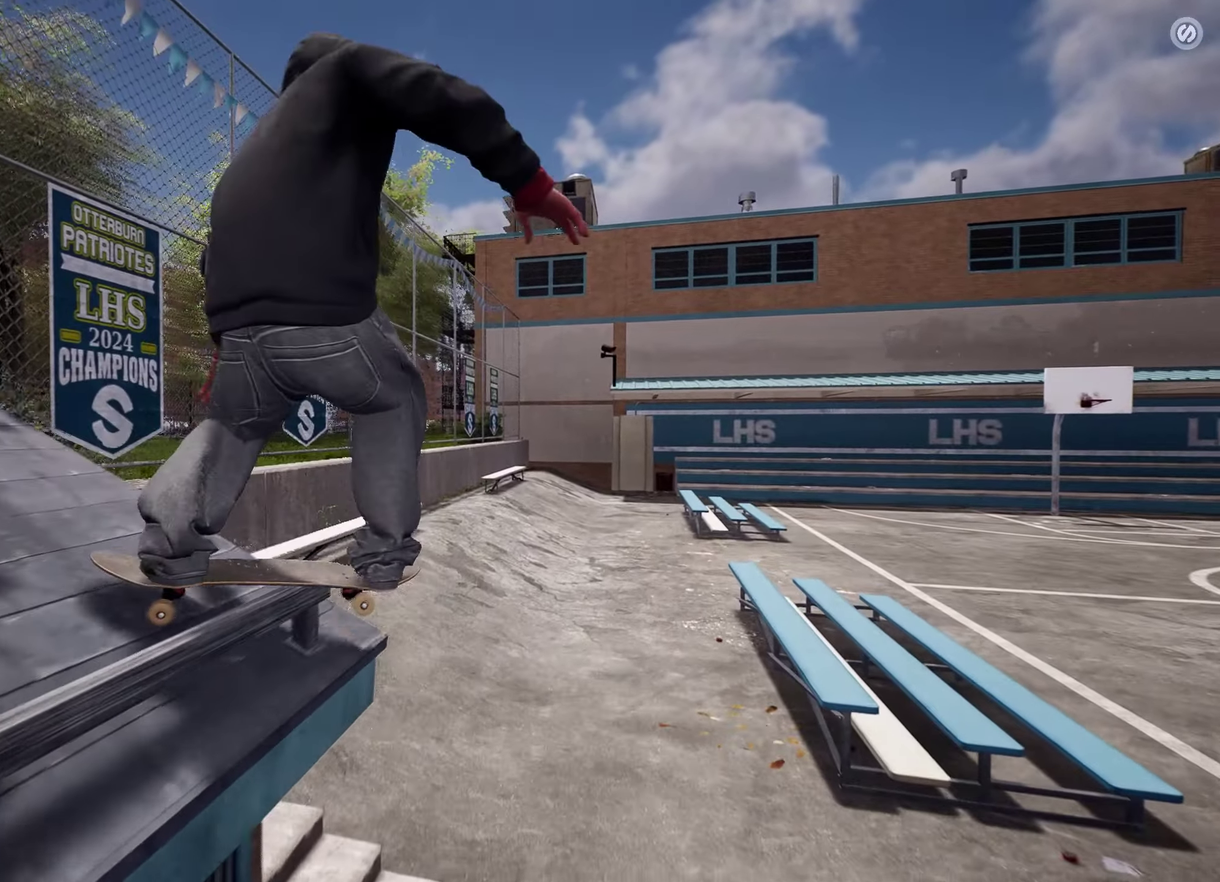
{"dt_ms": 500, "buttons": ["L2"], "left_stick": "center", "right_stick": "center"}
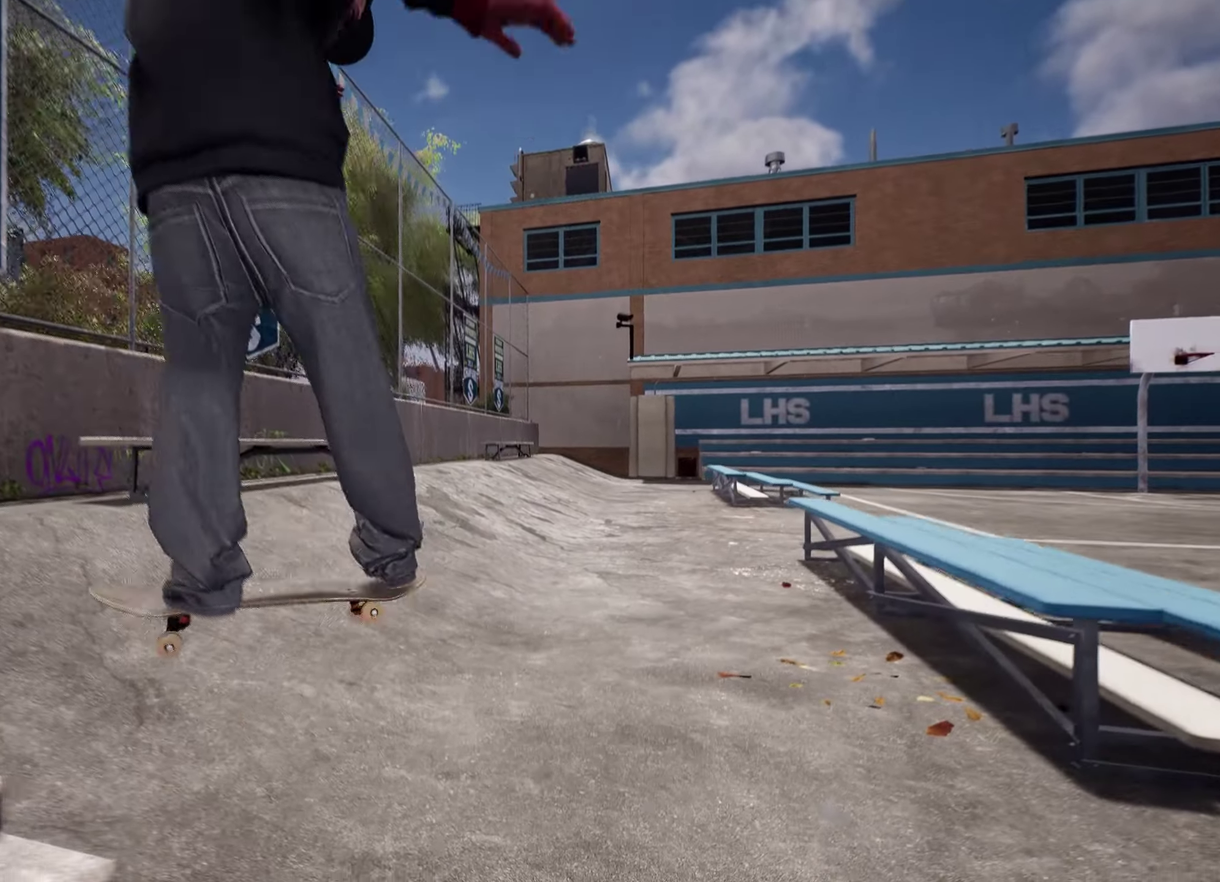
{"dt_ms": 300, "buttons": [], "left_stick": "center", "right_stick": "center", "events": [[300, "L2", "up"]]}
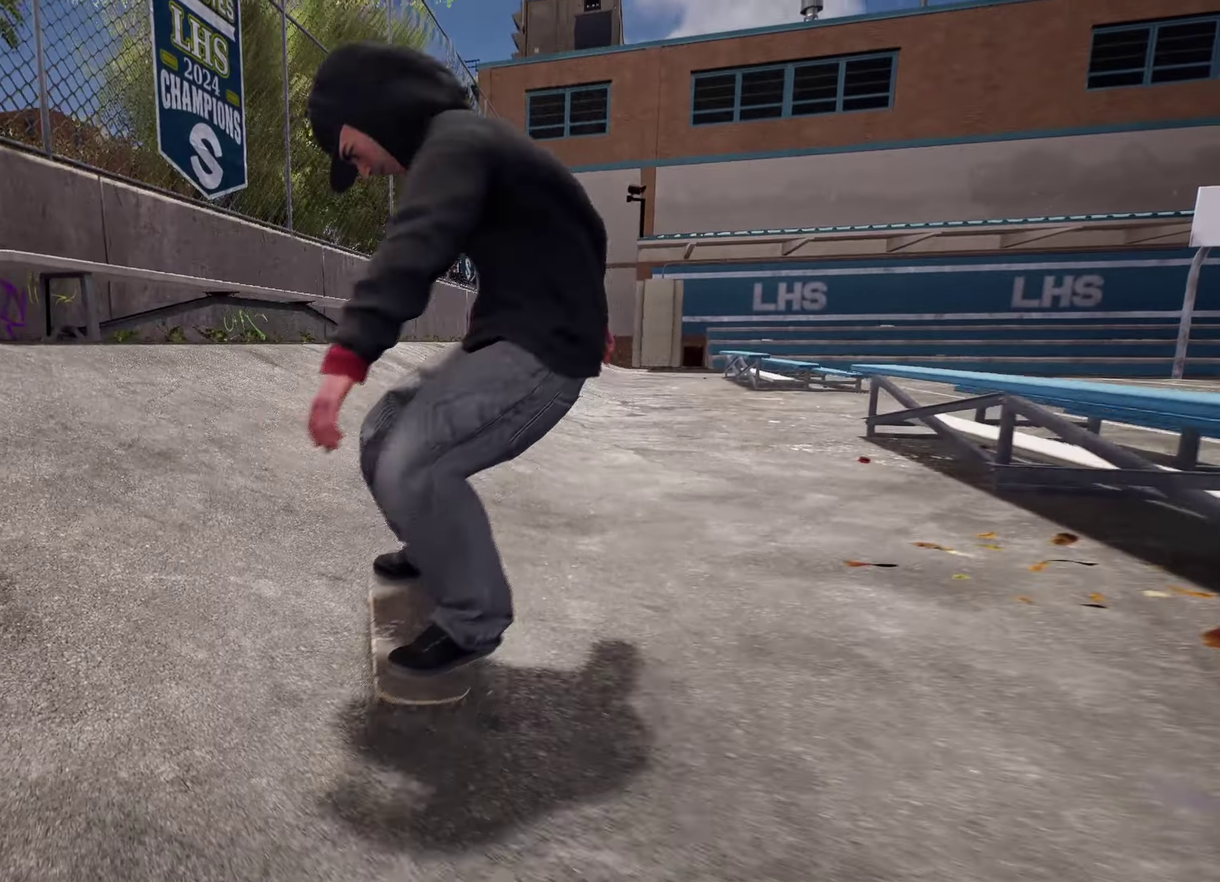
{"dt_ms": 800, "buttons": ["R2"], "left_stick": "center", "right_stick": "center", "events": [[266, "R2", "down"]]}
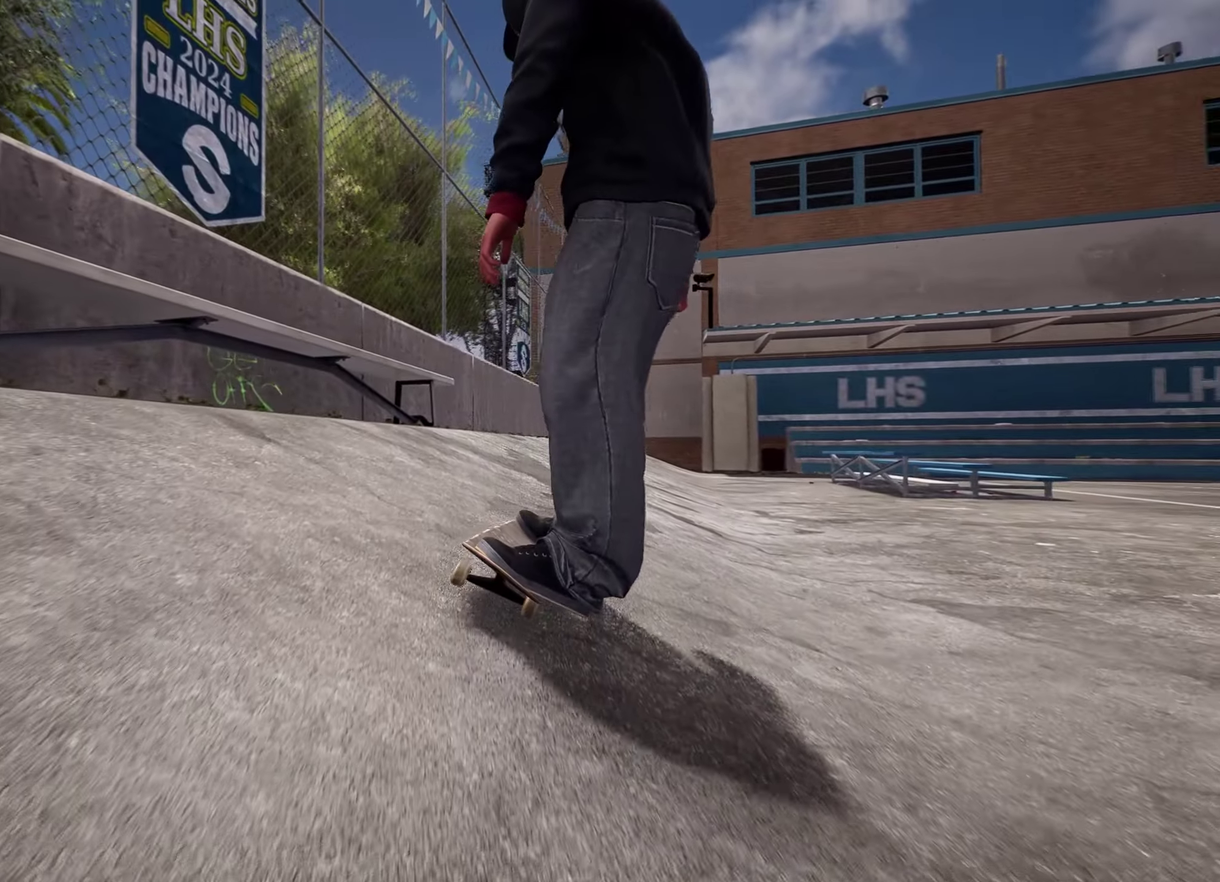
{"dt_ms": 400, "buttons": ["R2"], "left_stick": "center", "right_stick": "center", "events": []}
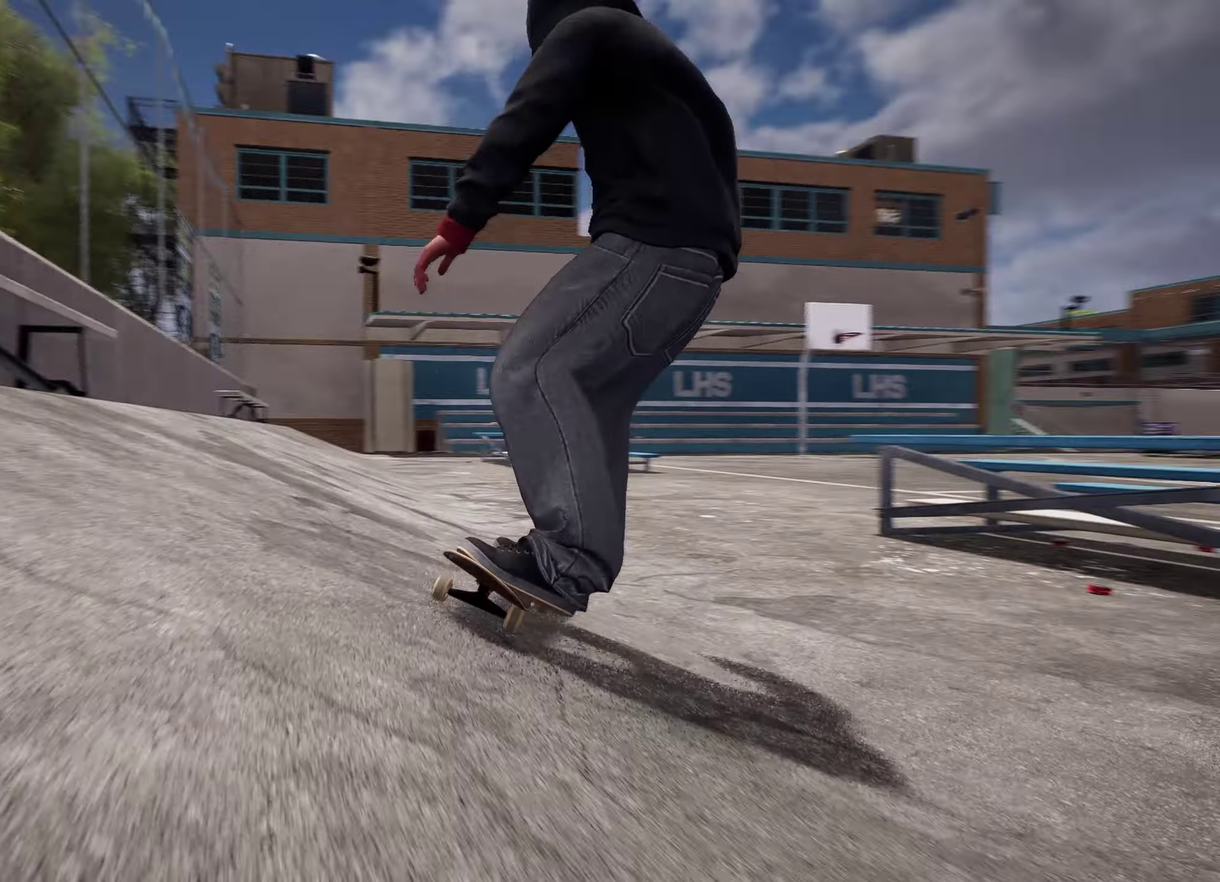
{"dt_ms": 300, "buttons": [], "left_stick": "center", "right_stick": "center", "events": [[33, "R2", "up"]]}
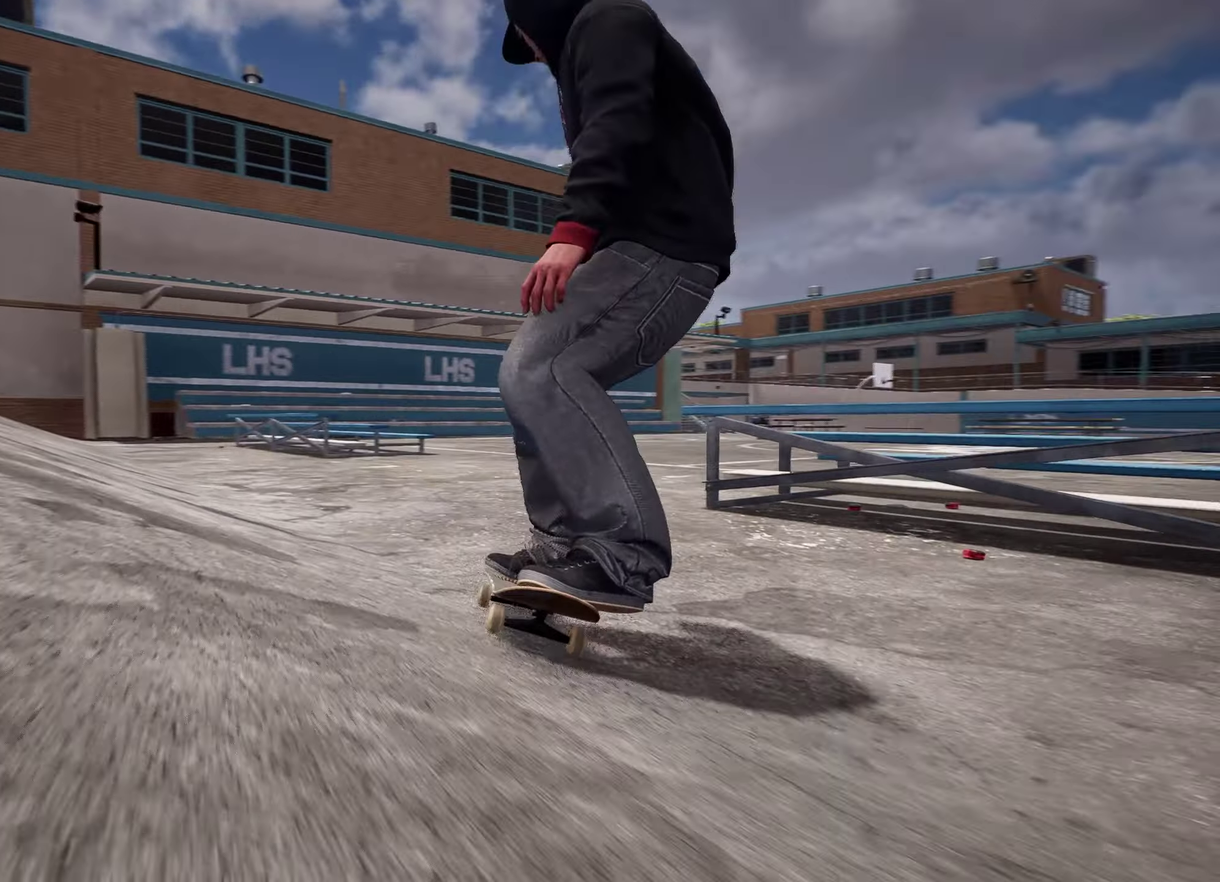
{"dt_ms": 800, "buttons": ["R2"], "left_stick": "center", "right_stick": "center", "events": [[233, "L2", "down"], [416, "L2", "up"], [733, "R2", "down"]]}
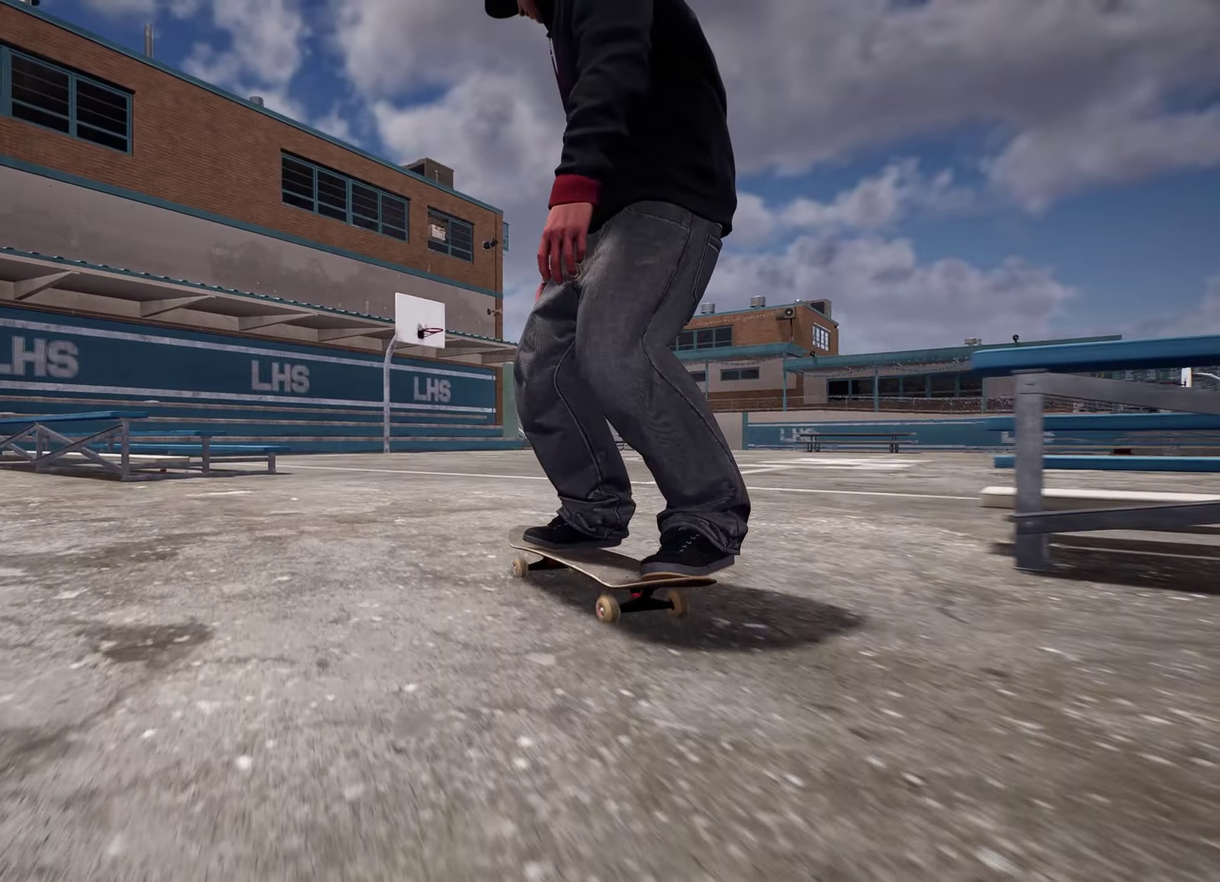
{"dt_ms": 400, "buttons": [], "left_stick": "up-left", "right_stick": "center"}
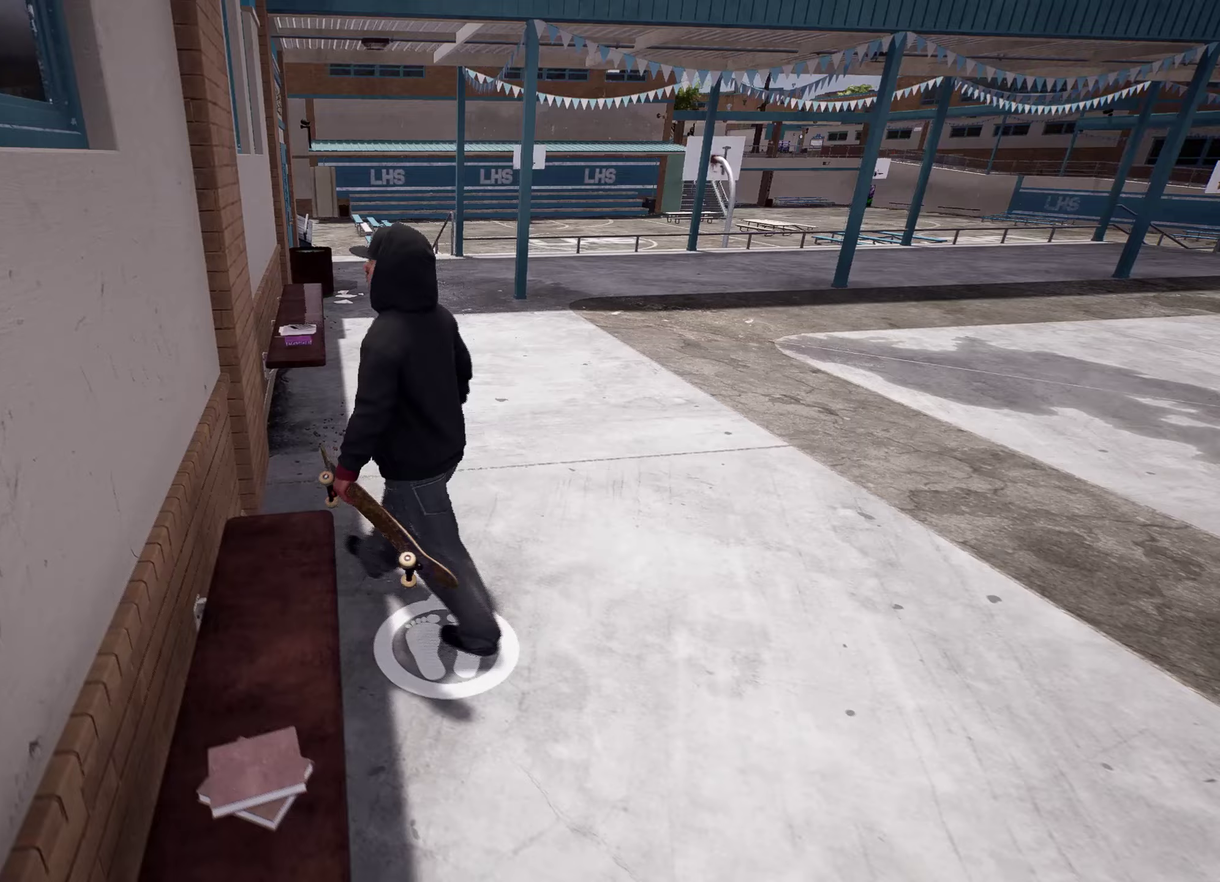
{"dt_ms": 500, "buttons": [], "left_stick": "center", "right_stick": "center"}
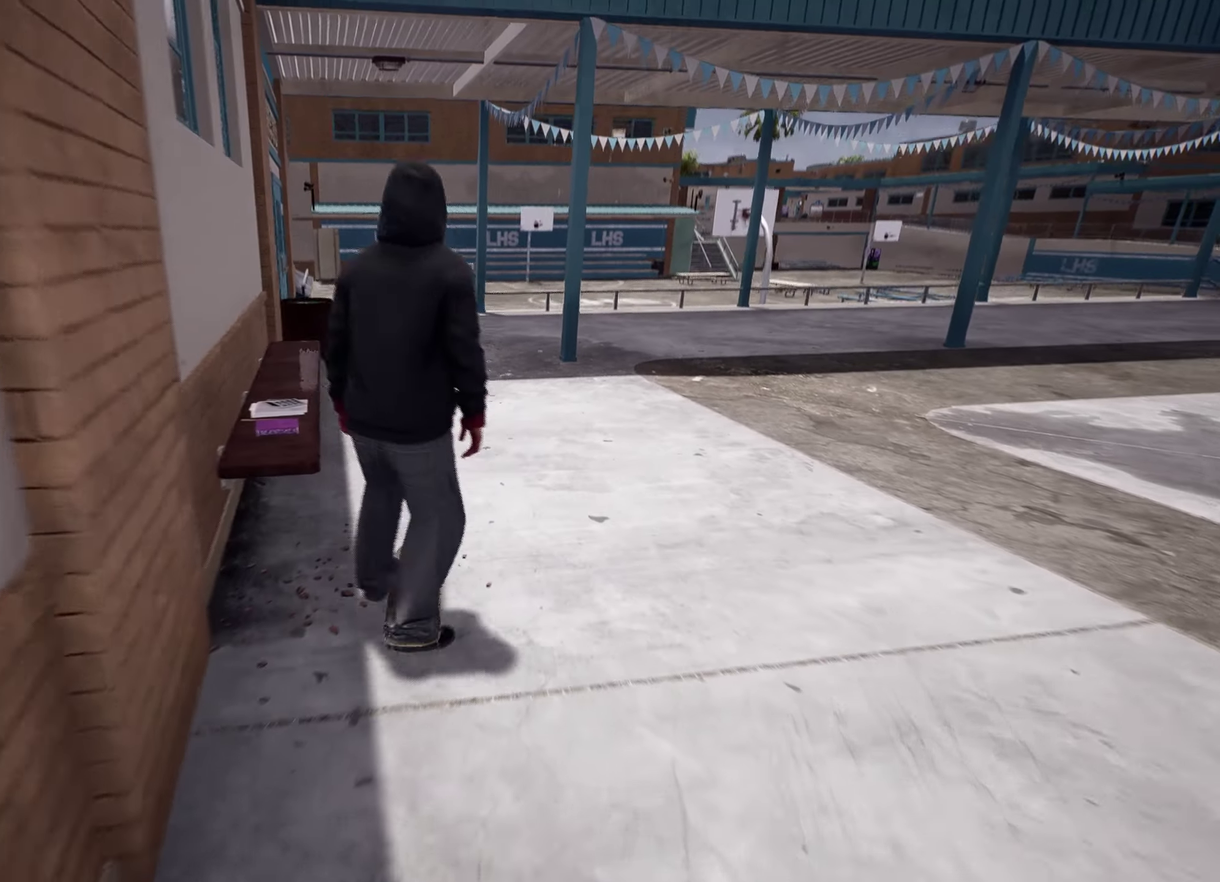
{"dt_ms": 500, "buttons": [], "left_stick": "center", "right_stick": "center", "events": []}
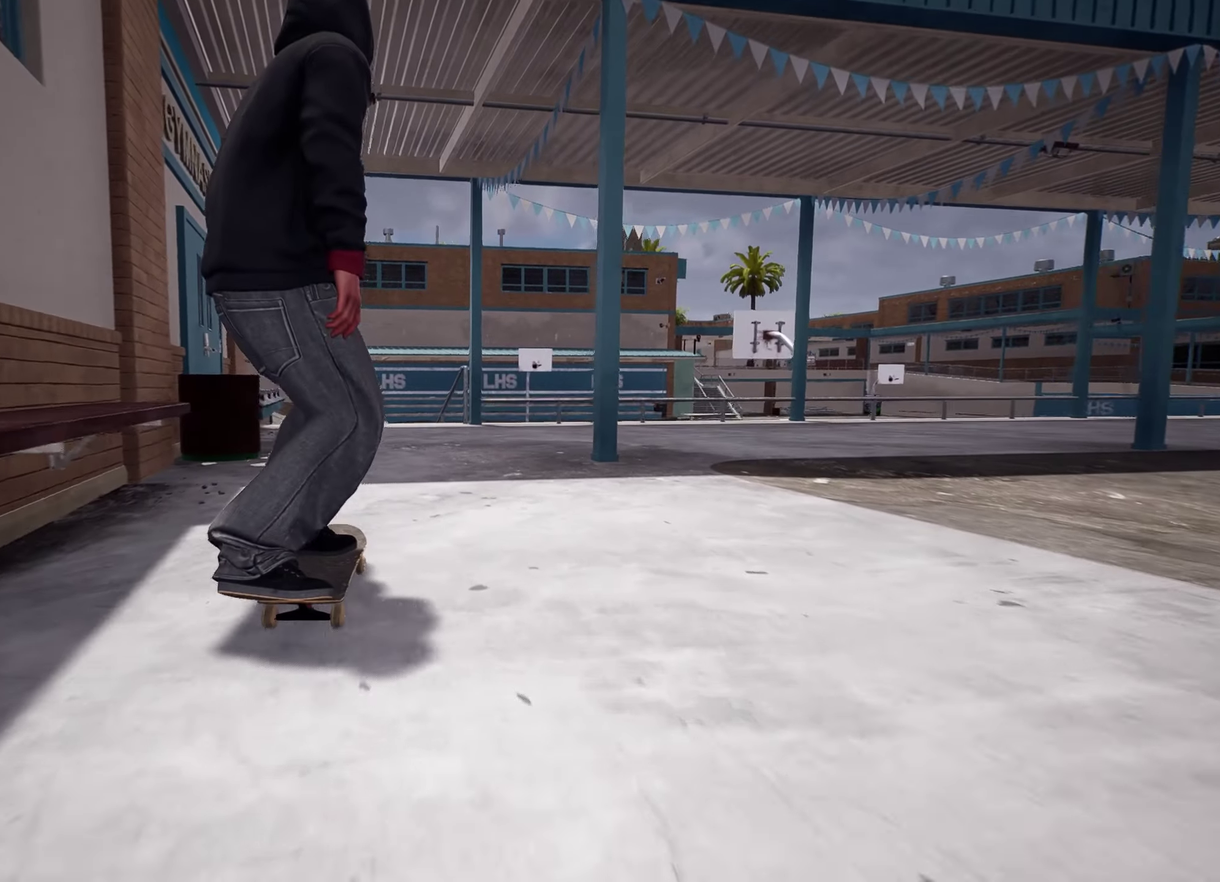
{"dt_ms": 300, "buttons": ["R2"], "left_stick": "center", "right_stick": "center", "events": [[267, "R2", "down"]]}
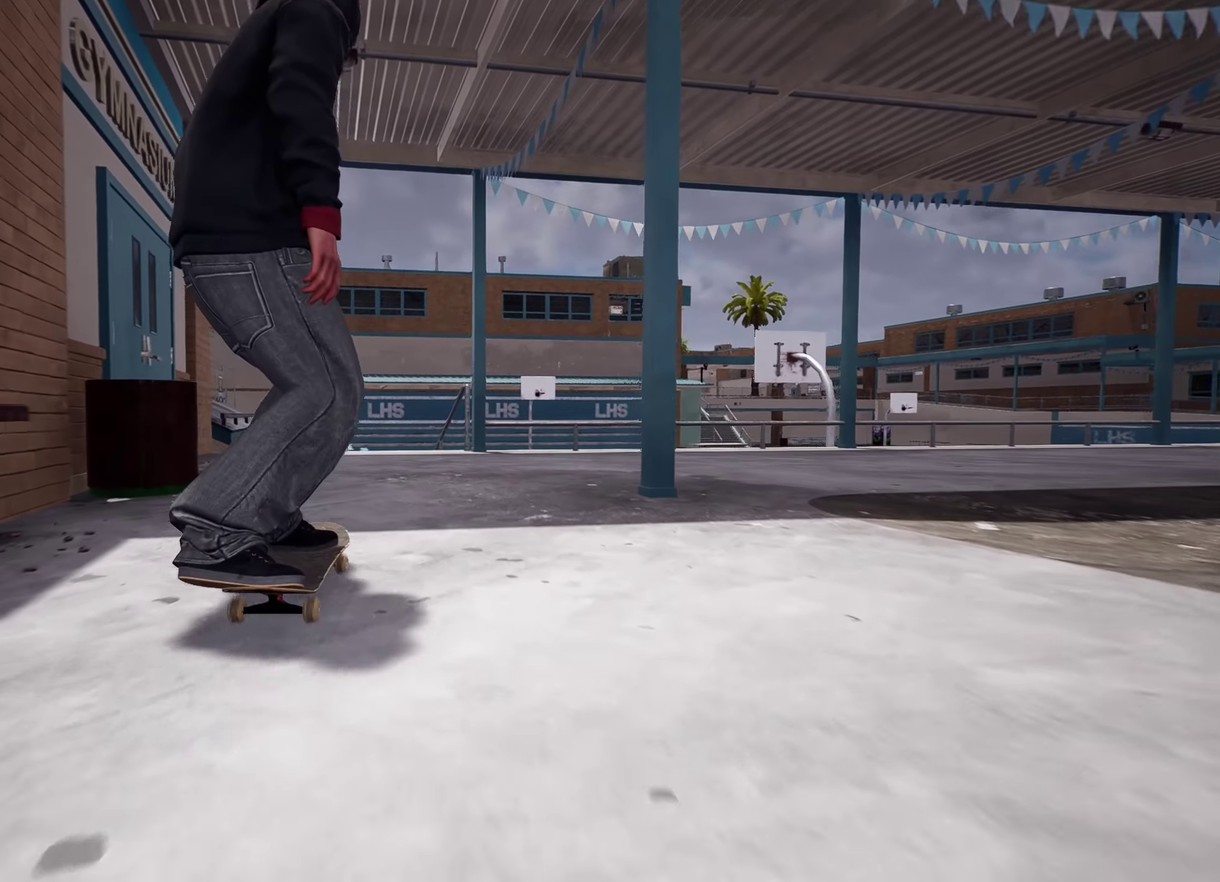
{"dt_ms": 700, "buttons": [], "left_stick": "center", "right_stick": "center", "events": [[150, "R2", "up"]]}